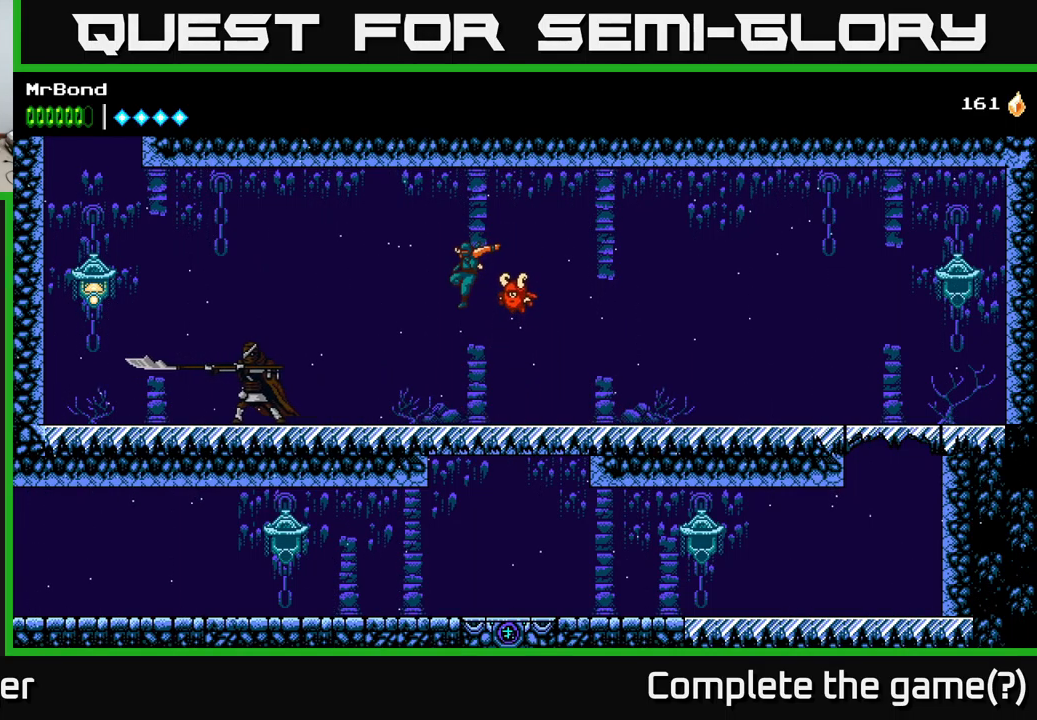
Gameplay with a controller (Xbox layout); each line is a JSON object with the inputs held at the frame after it. "events" lists button and stick changes between this image and that frame as [ms after this image, input, new state], when the widget could be followed in between.
{"buttons": ["X", "DPAD_LEFT"], "left_stick": "center", "right_stick": "center", "events": [[500, "X", "down"]]}
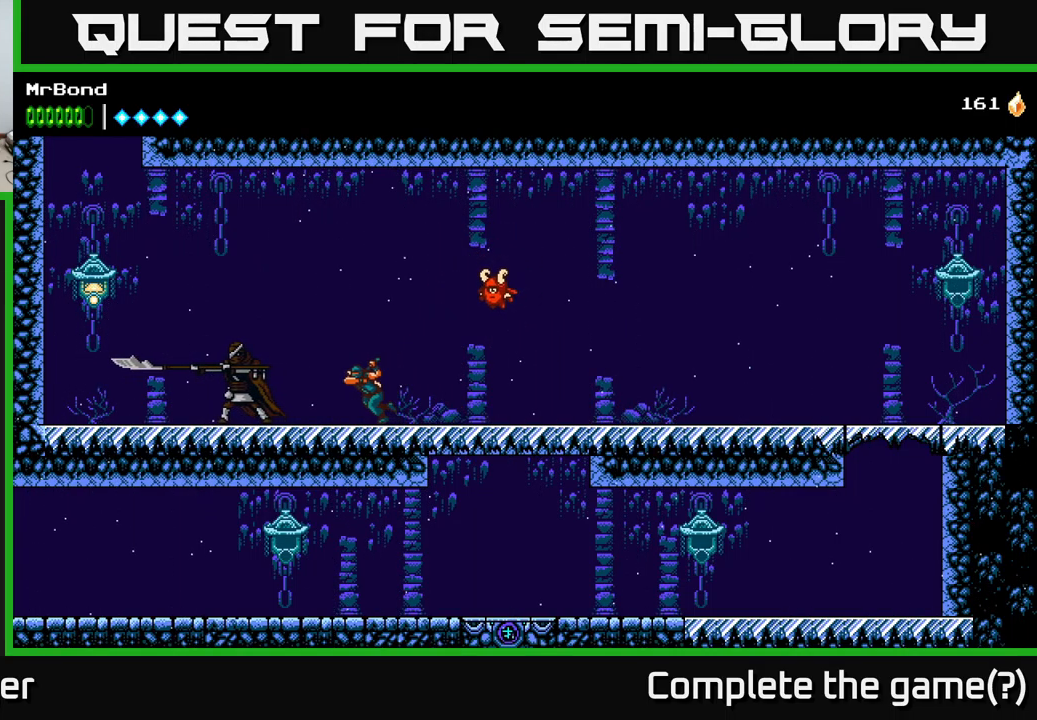
{"buttons": ["A", "DPAD_RIGHT"], "left_stick": "center", "right_stick": "center", "events": [[50, "DPAD_LEFT", "up"], [84, "A", "down"], [84, "DPAD_RIGHT", "down"], [84, "X", "up"]]}
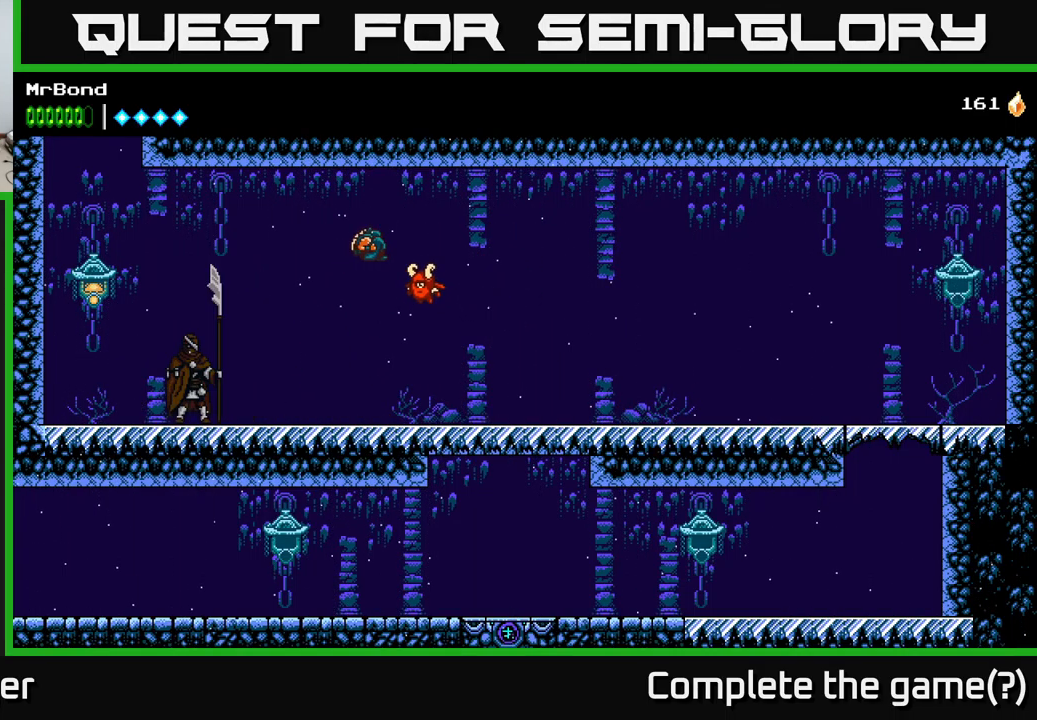
{"buttons": ["DPAD_LEFT"], "left_stick": "center", "right_stick": "center", "events": [[50, "A", "up"], [400, "DPAD_RIGHT", "up"], [450, "DPAD_LEFT", "down"]]}
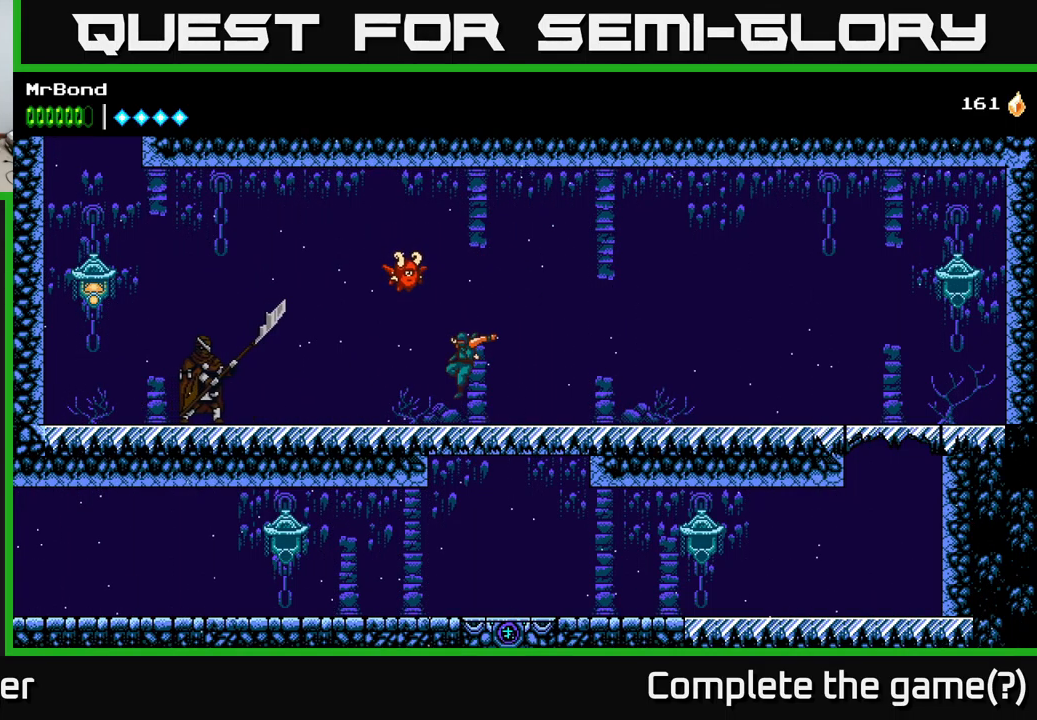
{"buttons": [], "left_stick": "center", "right_stick": "center", "events": [[184, "A", "down"], [250, "A", "up"], [367, "X", "down"], [417, "DPAD_LEFT", "up"], [450, "X", "up"]]}
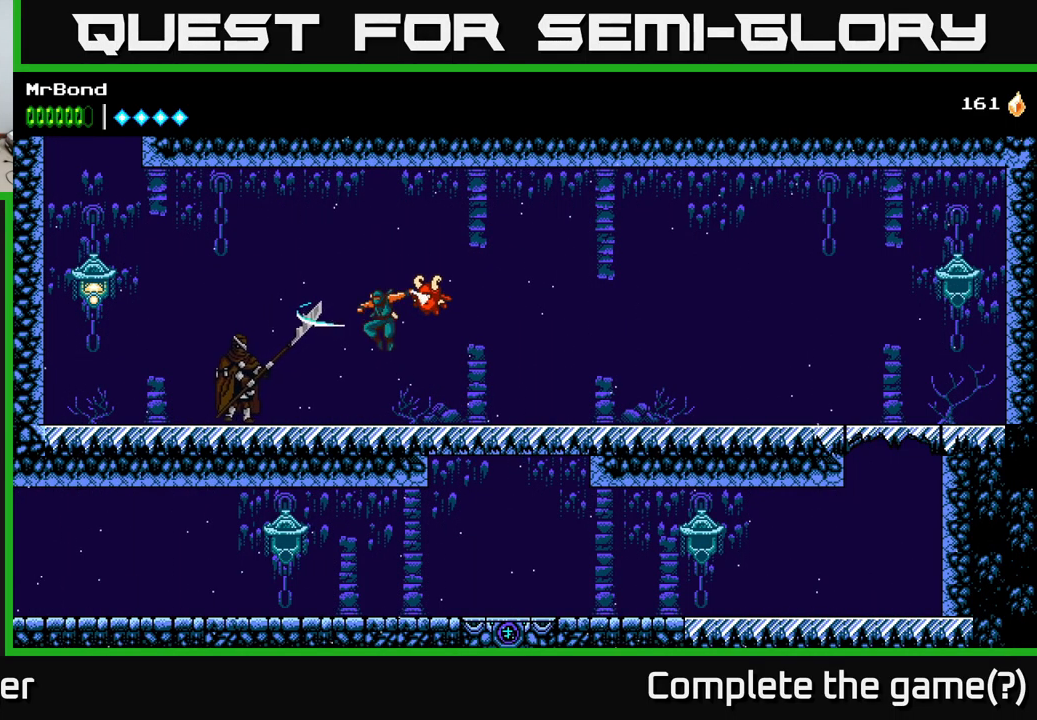
{"buttons": ["X"], "left_stick": "center", "right_stick": "center", "events": [[117, "DPAD_LEFT", "down"], [184, "X", "down"], [300, "X", "up"], [350, "DPAD_LEFT", "up"], [484, "X", "down"]]}
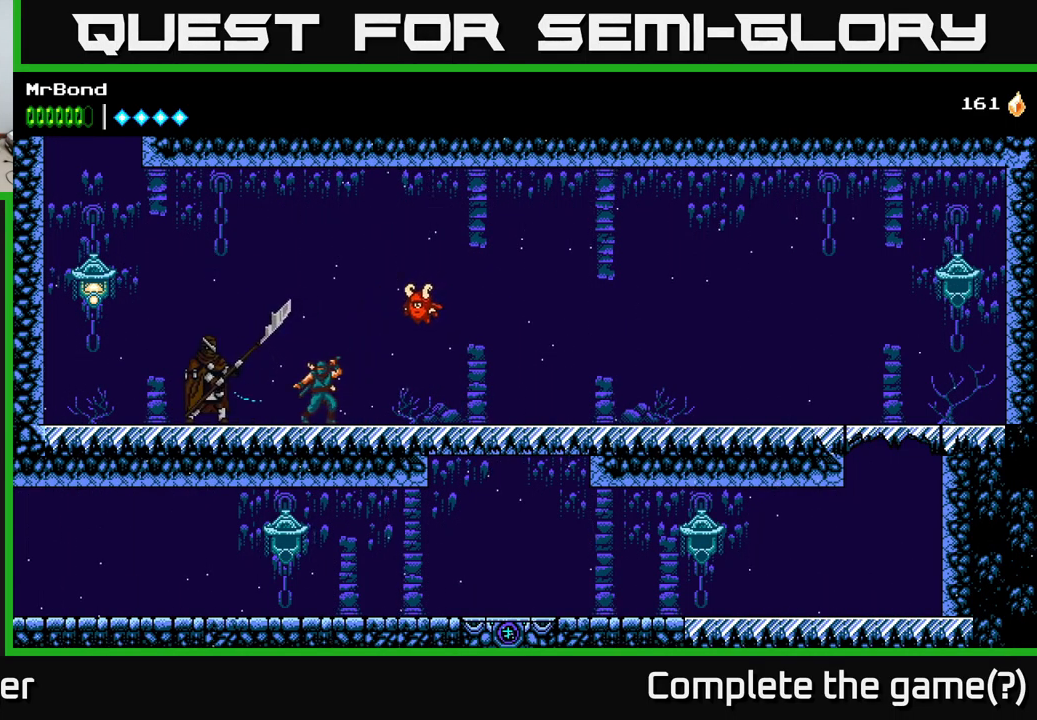
{"buttons": [], "left_stick": "center", "right_stick": "center", "events": [[84, "X", "up"]]}
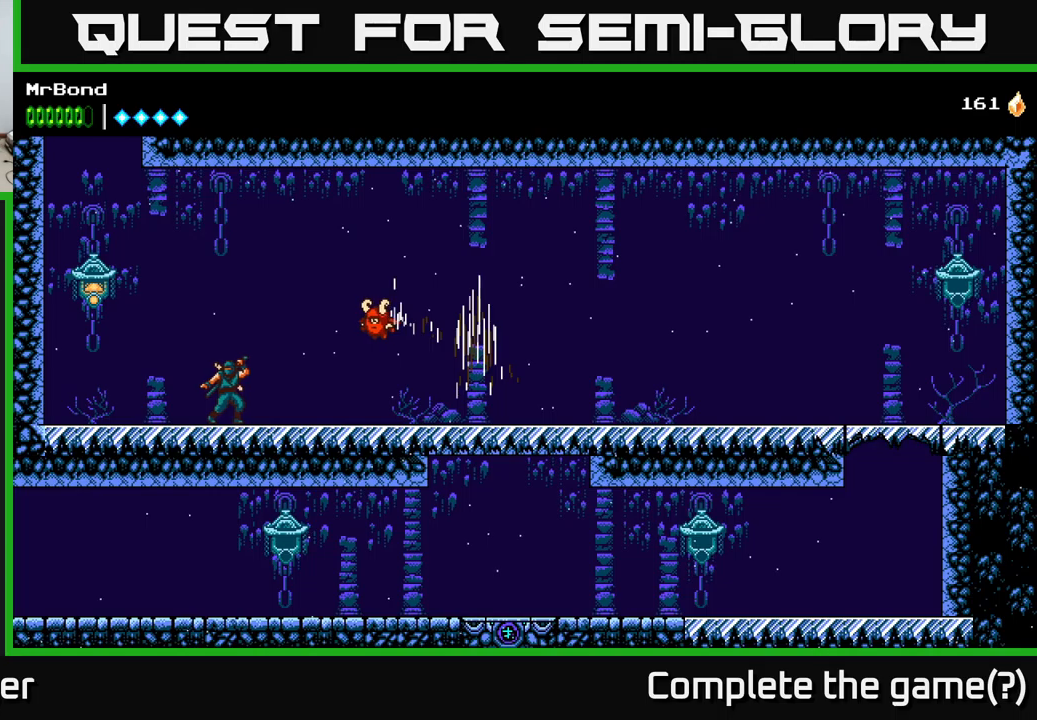
{"buttons": ["A", "DPAD_RIGHT"], "left_stick": "center", "right_stick": "center", "events": [[250, "A", "down"], [316, "DPAD_RIGHT", "down"]]}
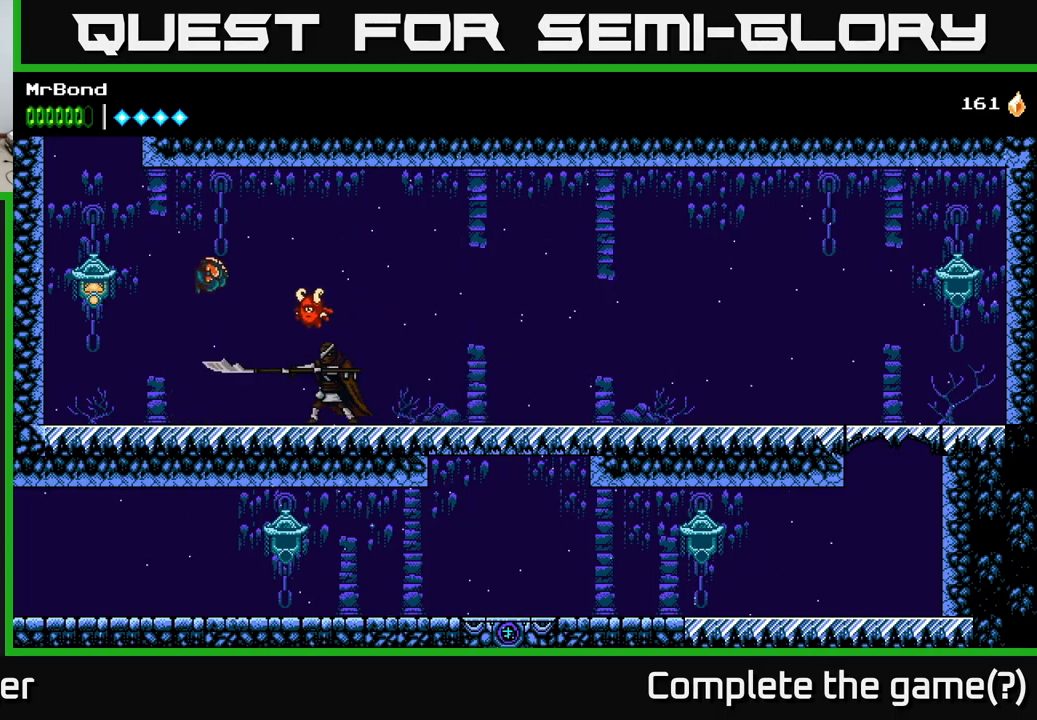
{"buttons": ["DPAD_LEFT"], "left_stick": "center", "right_stick": "center", "events": [[66, "A", "up"], [166, "DPAD_RIGHT", "up"], [233, "DPAD_LEFT", "down"]]}
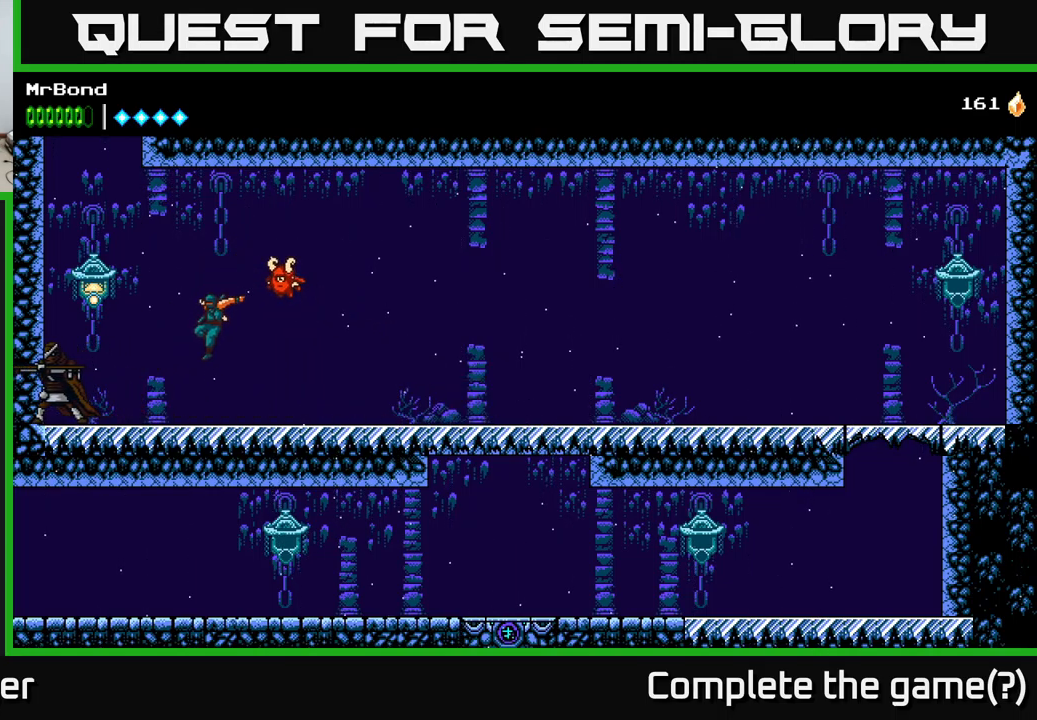
{"buttons": ["A", "X"], "left_stick": "center", "right_stick": "center", "events": [[100, "X", "down"], [200, "X", "up"], [233, "DPAD_LEFT", "up"], [333, "X", "down"], [500, "A", "down"]]}
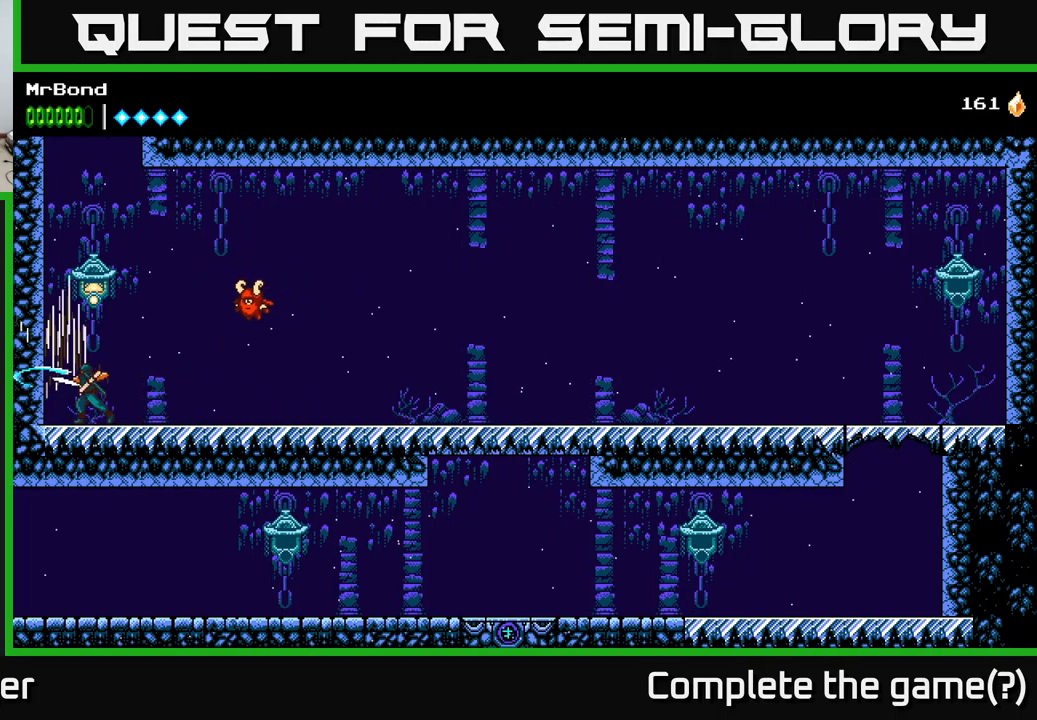
{"buttons": ["DPAD_LEFT"], "left_stick": "center", "right_stick": "center", "events": [[16, "X", "up"], [150, "X", "down"], [216, "A", "up"], [233, "A", "down"], [283, "X", "up"], [300, "A", "up"], [466, "DPAD_LEFT", "down"]]}
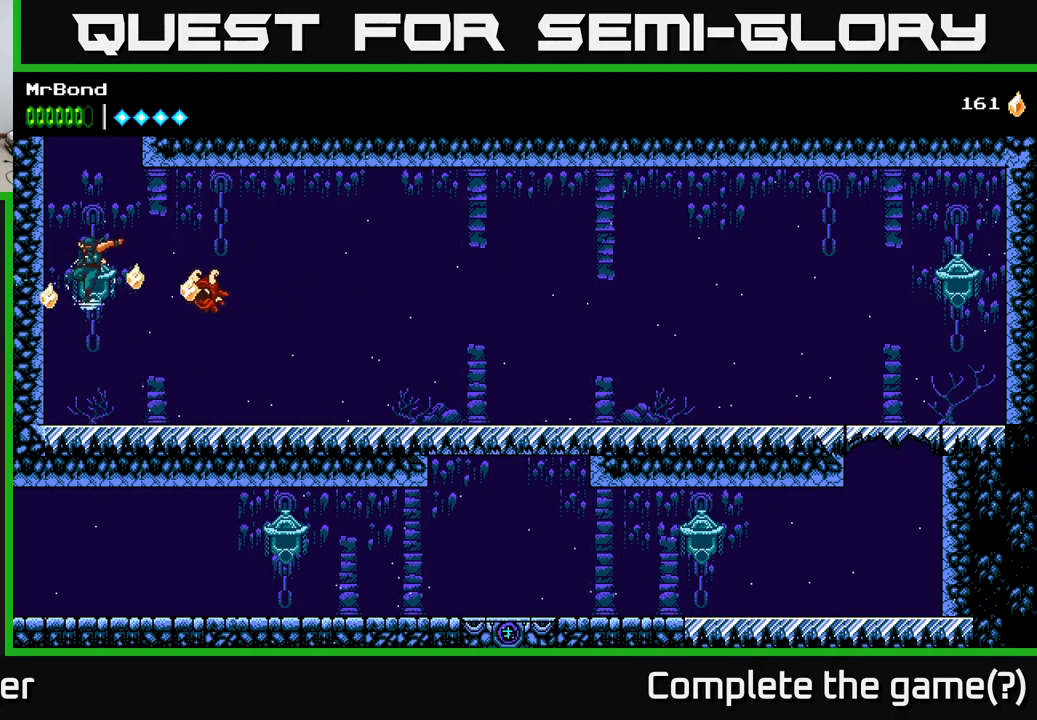
{"buttons": ["A", "DPAD_LEFT"], "left_stick": "center", "right_stick": "center", "events": [[16, "A", "down"], [300, "A", "up"], [416, "A", "down"]]}
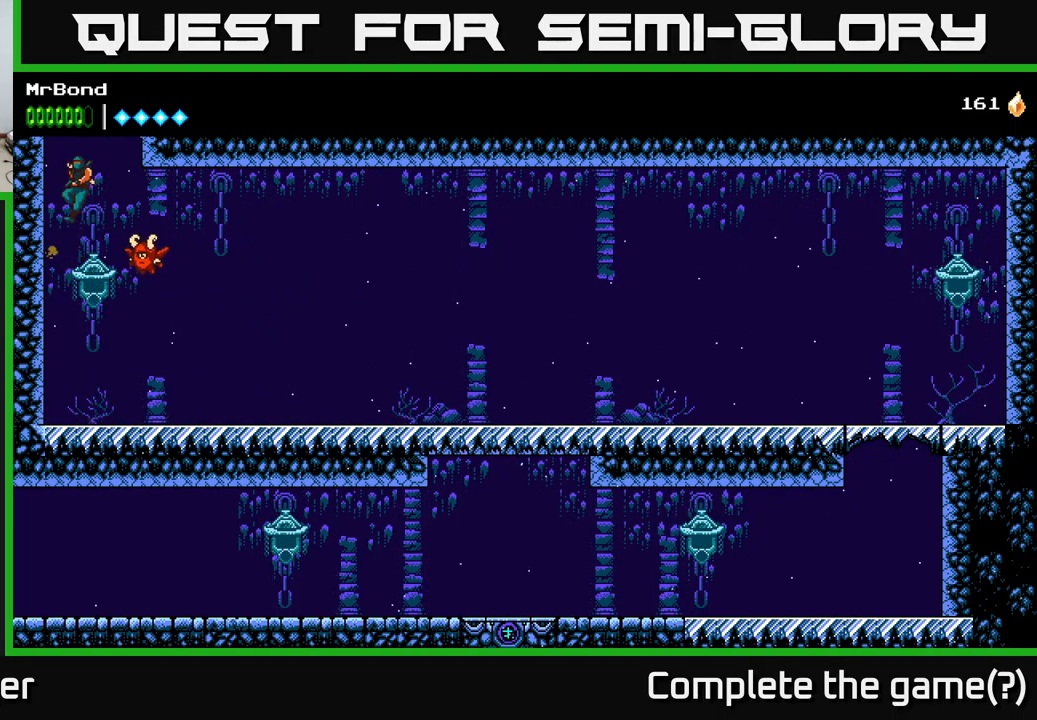
{"buttons": ["DPAD_LEFT"], "left_stick": "center", "right_stick": "center", "events": [[166, "A", "up"]]}
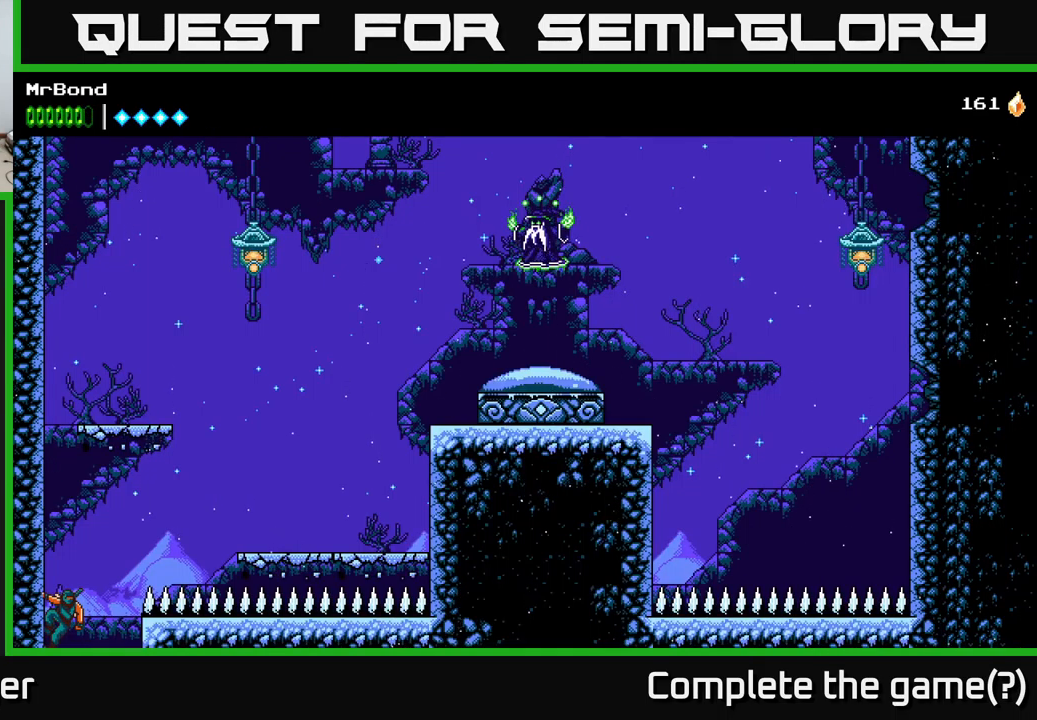
{"buttons": ["A", "DPAD_RIGHT"], "left_stick": "center", "right_stick": "center", "events": [[66, "A", "down"], [133, "DPAD_LEFT", "up"], [150, "DPAD_RIGHT", "down"]]}
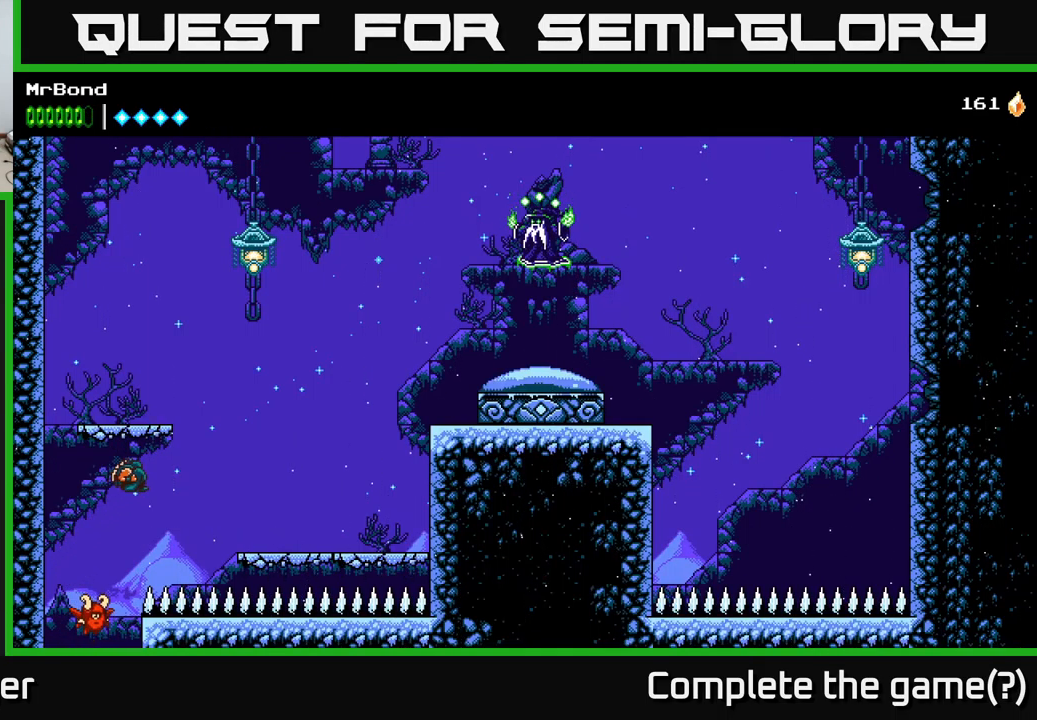
{"buttons": ["DPAD_LEFT"], "left_stick": "center", "right_stick": "center", "events": [[33, "DPAD_RIGHT", "up"], [66, "DPAD_LEFT", "down"], [266, "A", "up"]]}
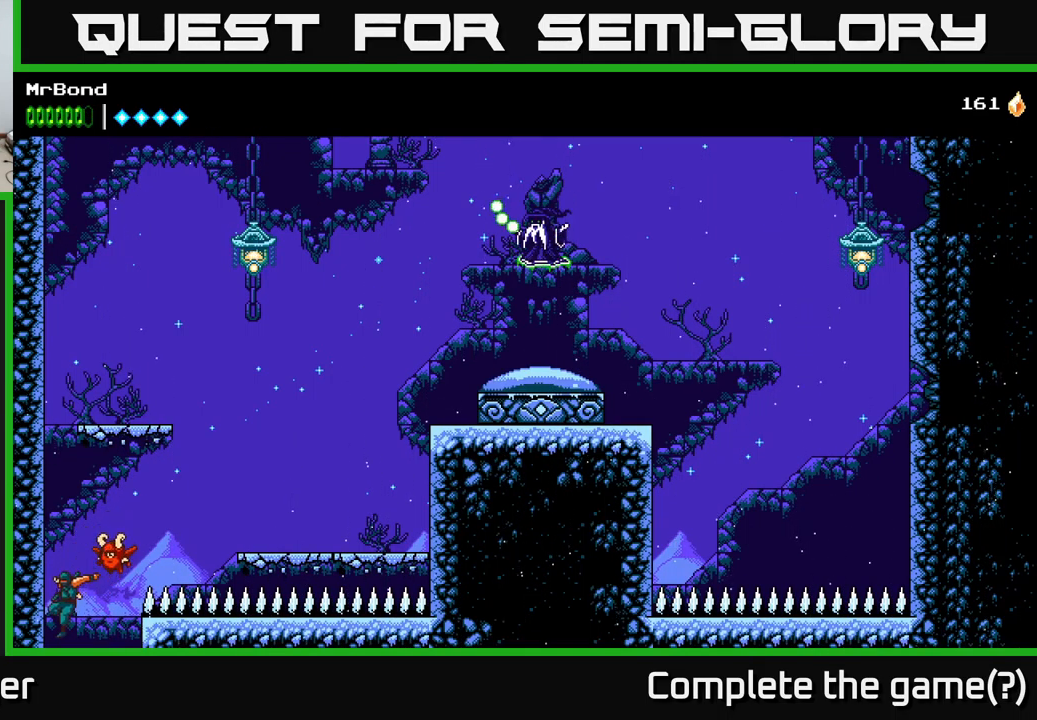
{"buttons": ["DPAD_LEFT"], "left_stick": "center", "right_stick": "center", "events": [[50, "A", "down"], [250, "A", "up"], [316, "A", "down"], [483, "A", "up"]]}
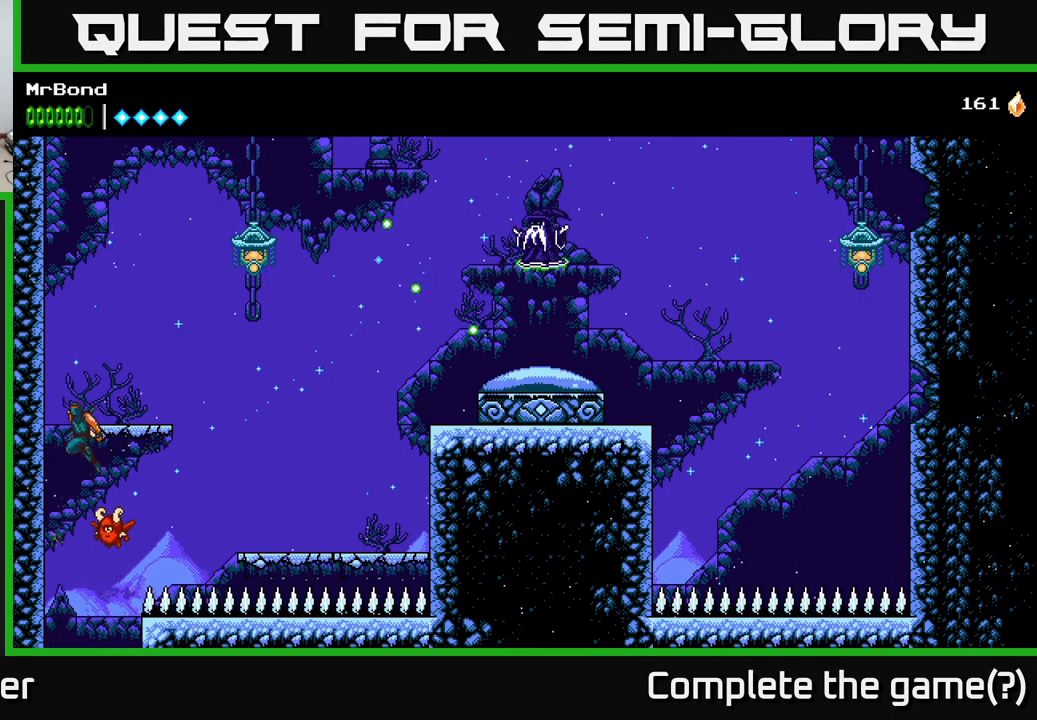
{"buttons": ["DPAD_RIGHT"], "left_stick": "center", "right_stick": "center", "events": [[233, "A", "down"], [333, "DPAD_LEFT", "up"], [350, "DPAD_RIGHT", "down"], [416, "A", "up"]]}
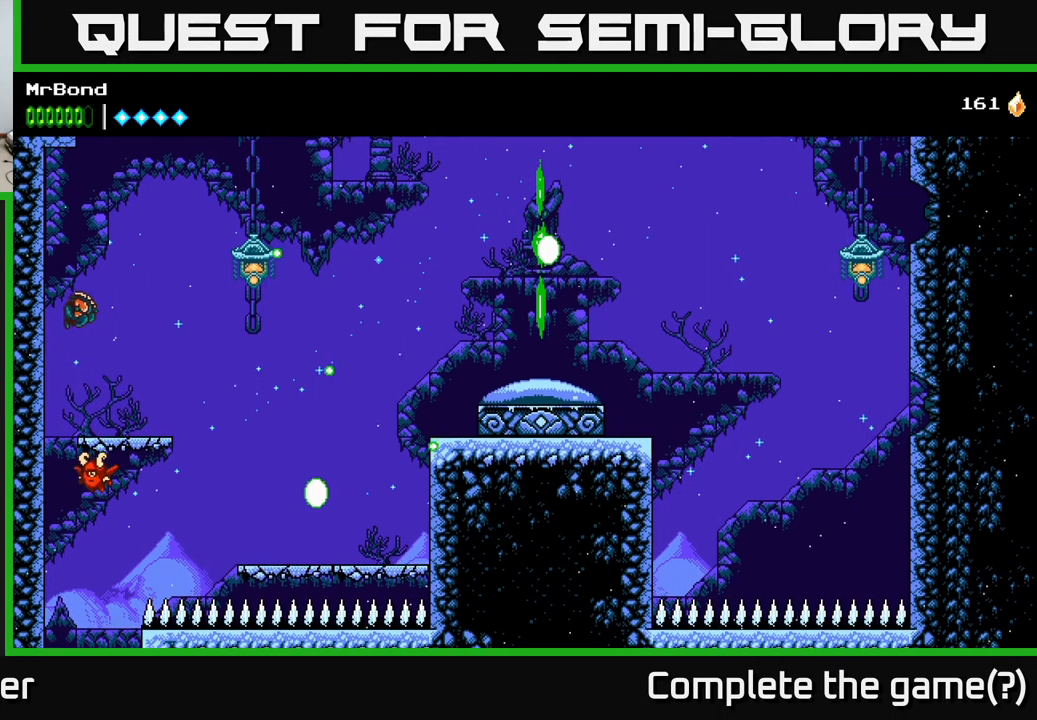
{"buttons": ["DPAD_RIGHT"], "left_stick": "center", "right_stick": "center", "events": [[67, "DPAD_RIGHT", "up"], [267, "DPAD_RIGHT", "down"]]}
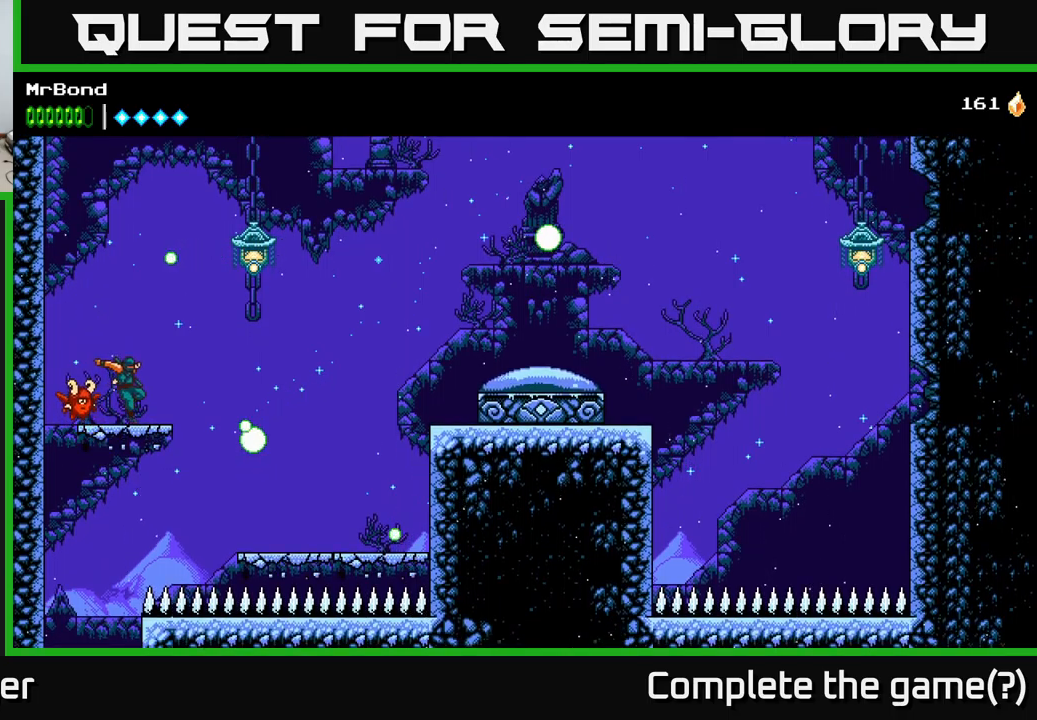
{"buttons": ["A"], "left_stick": "center", "right_stick": "center", "events": [[83, "A", "down"], [267, "DPAD_RIGHT", "up"], [267, "X", "down"], [417, "X", "up"]]}
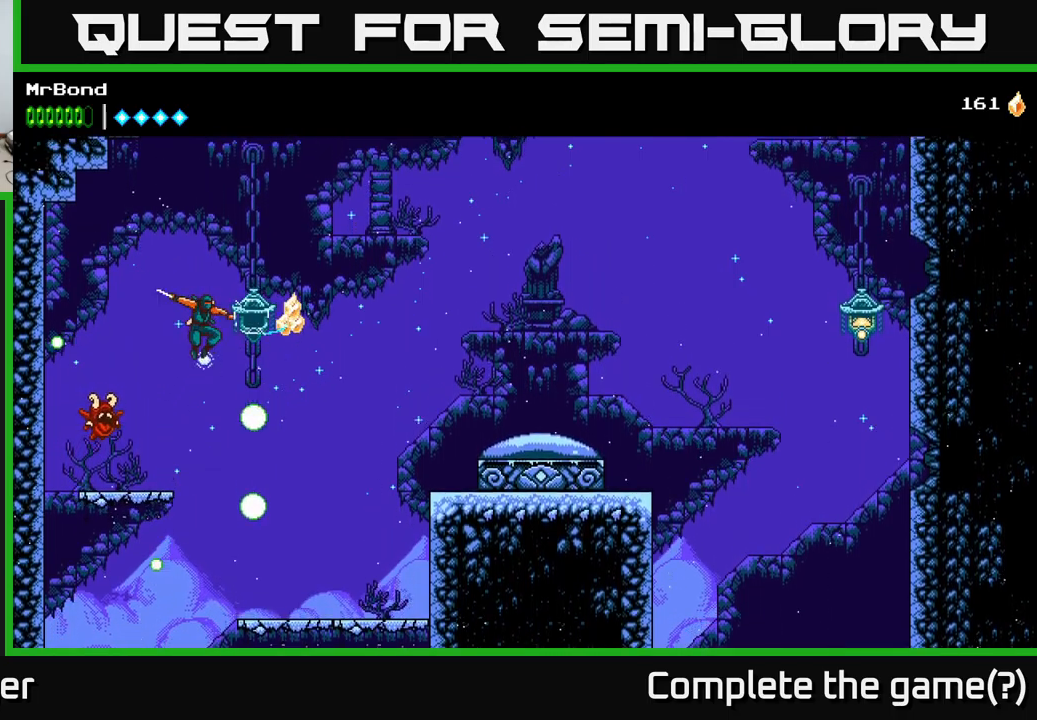
{"buttons": [], "left_stick": "center", "right_stick": "center", "events": [[50, "A", "up"]]}
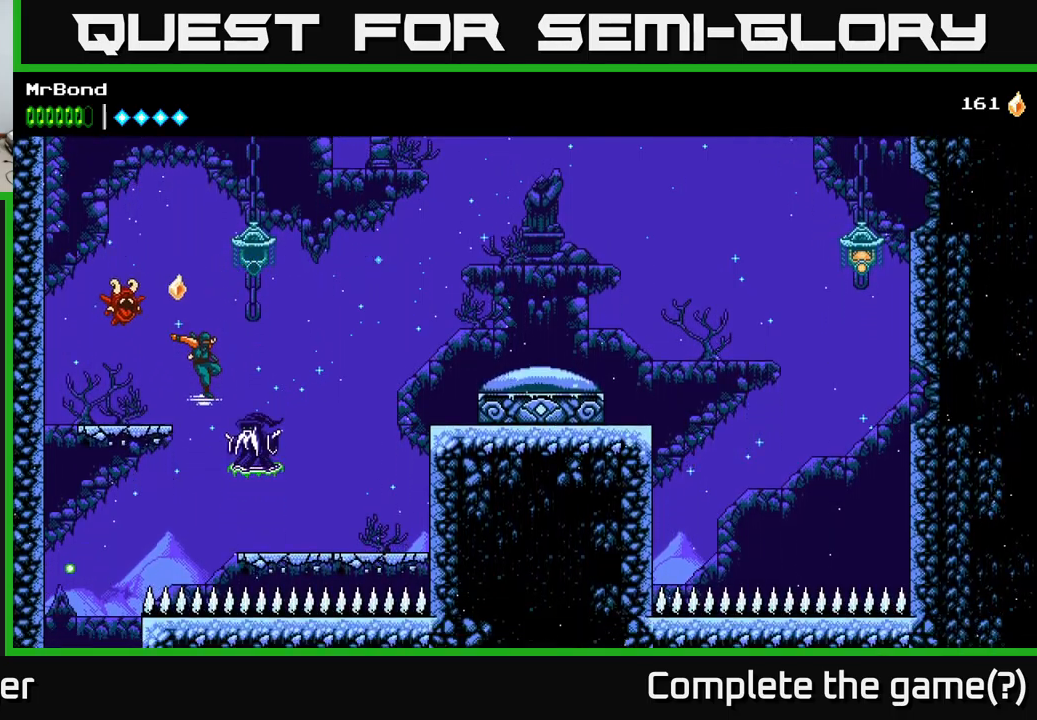
{"buttons": ["A", "DPAD_RIGHT"], "left_stick": "center", "right_stick": "center", "events": [[33, "DPAD_RIGHT", "down"], [50, "X", "down"], [150, "A", "down"], [200, "X", "up"]]}
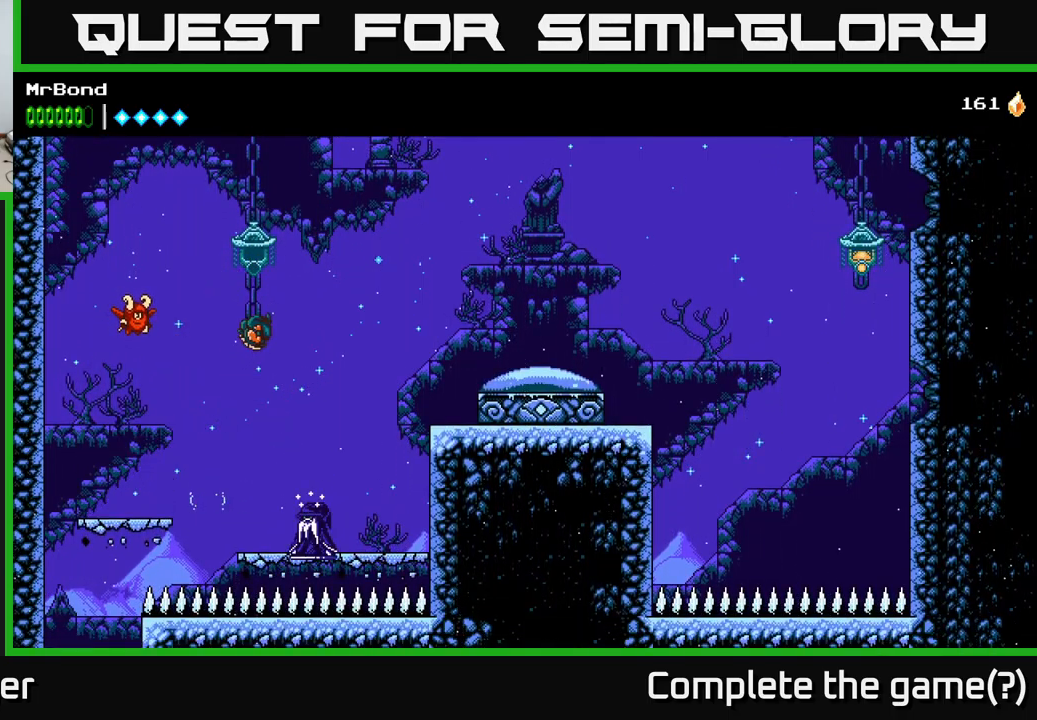
{"buttons": ["A", "DPAD_RIGHT"], "left_stick": "center", "right_stick": "center", "events": []}
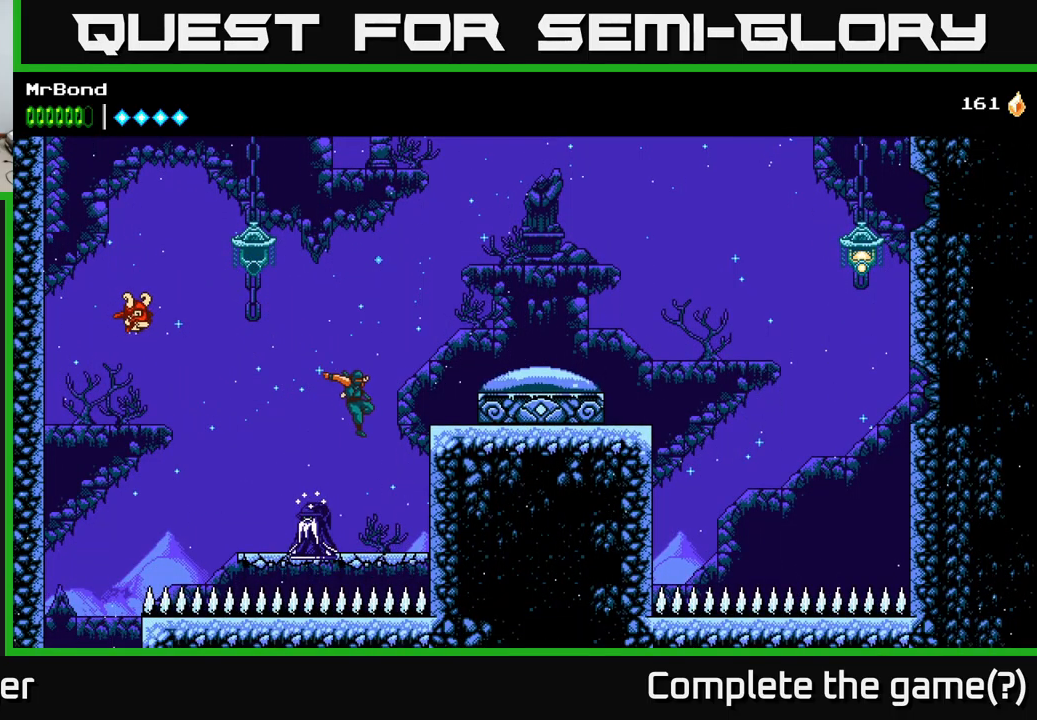
{"buttons": ["X", "DPAD_RIGHT"], "left_stick": "center", "right_stick": "center", "events": [[33, "A", "up"], [83, "DPAD_RIGHT", "up"], [100, "DPAD_LEFT", "down"], [133, "X", "down"], [233, "DPAD_LEFT", "up"], [250, "A", "down"], [267, "X", "up"], [283, "DPAD_RIGHT", "down"], [450, "X", "down"], [483, "A", "up"]]}
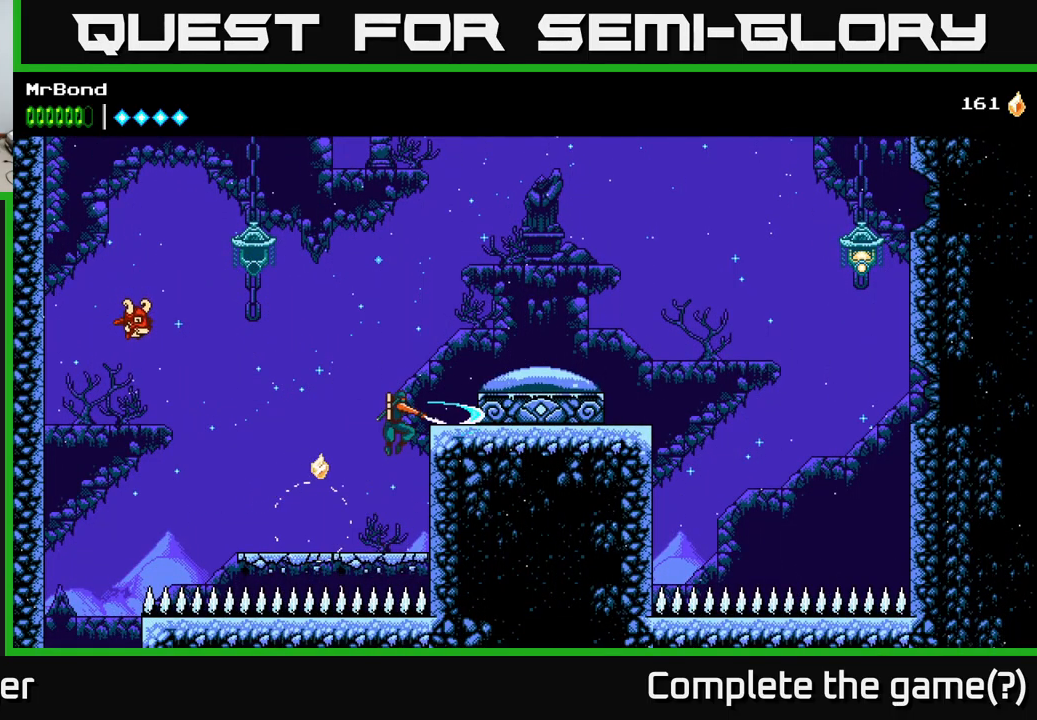
{"buttons": ["A", "DPAD_RIGHT"], "left_stick": "center", "right_stick": "center", "events": [[67, "X", "up"], [367, "A", "down"]]}
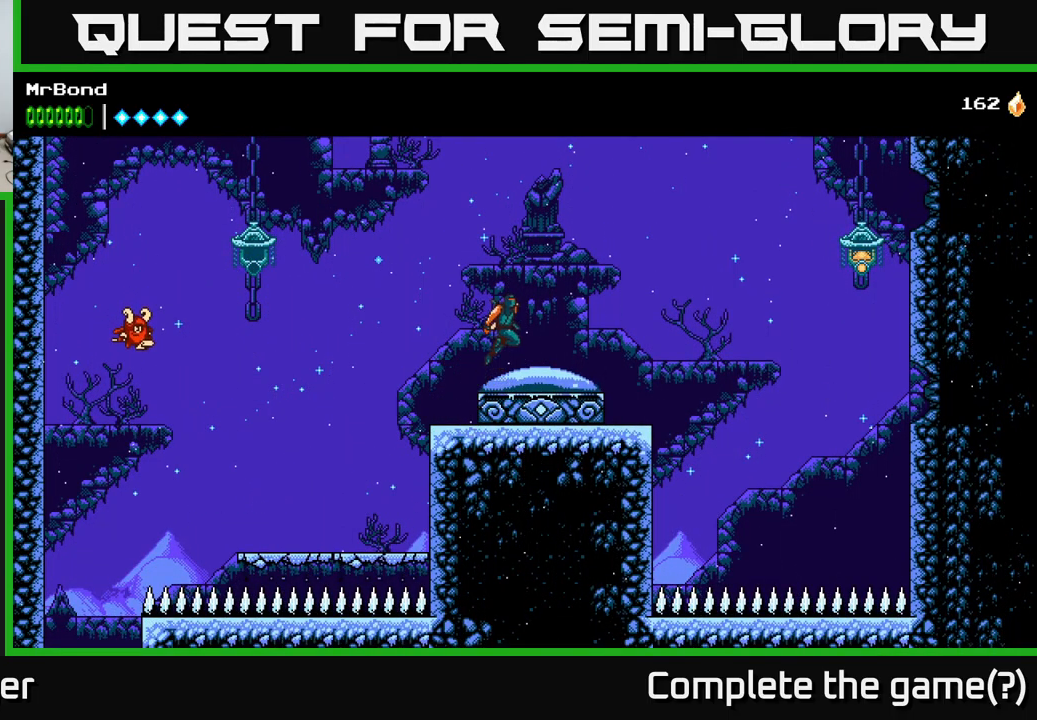
{"buttons": [], "left_stick": "center", "right_stick": "center", "events": [[183, "A", "up"], [233, "DPAD_RIGHT", "up"]]}
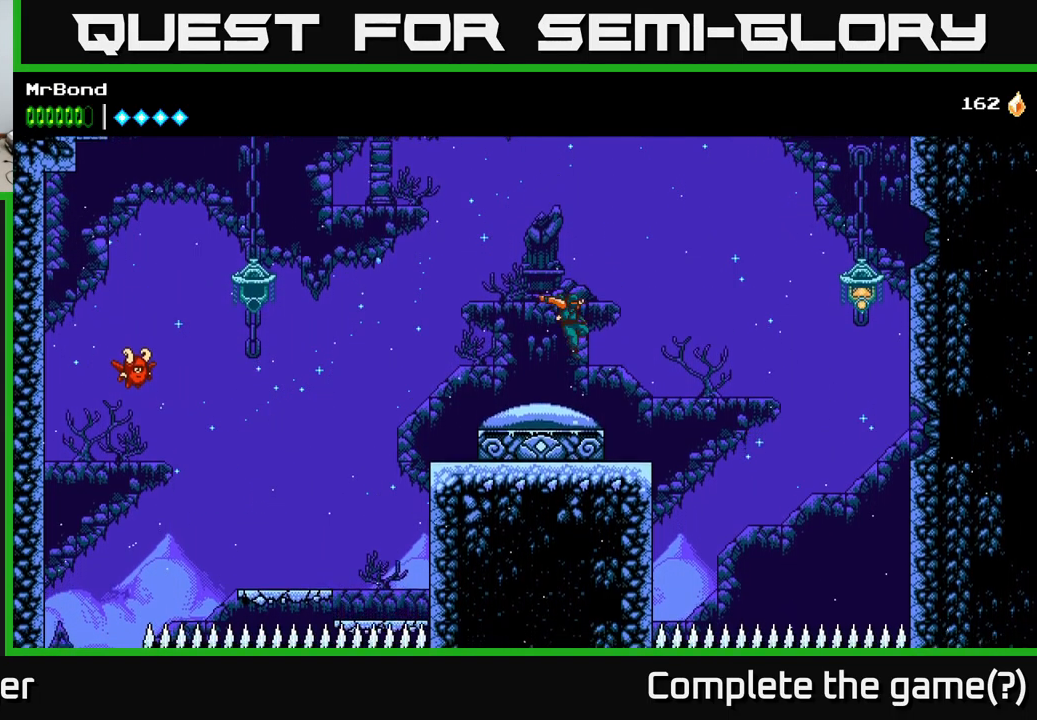
{"buttons": ["DPAD_RIGHT"], "left_stick": "center", "right_stick": "center", "events": [[83, "DPAD_RIGHT", "down"]]}
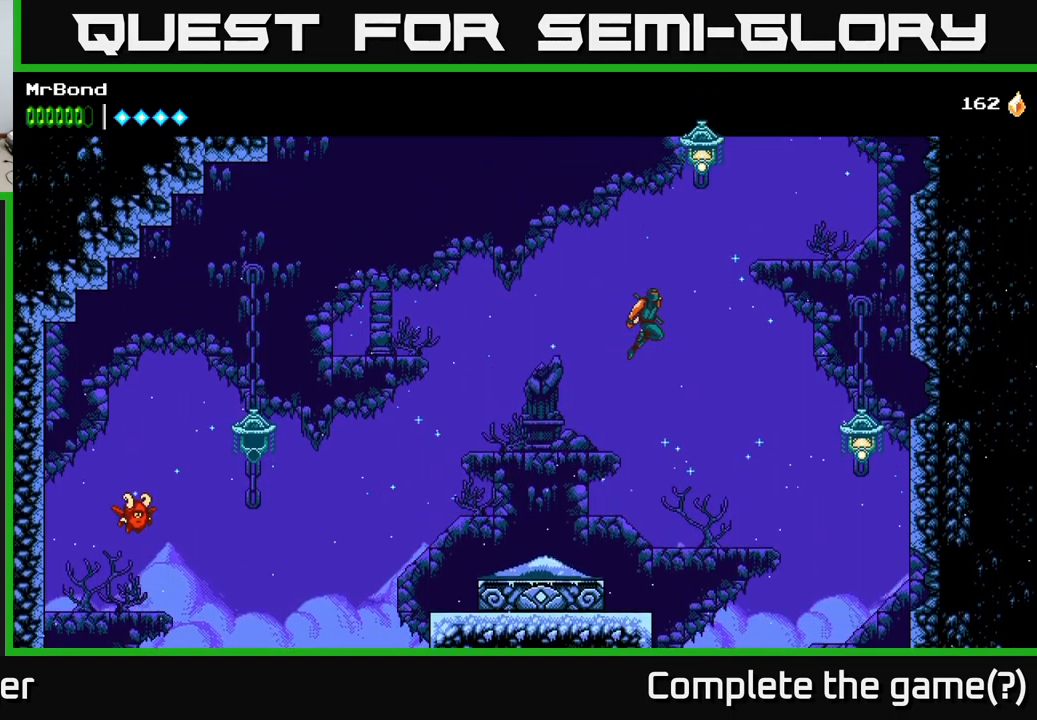
{"buttons": [], "left_stick": "center", "right_stick": "center", "events": [[417, "DPAD_RIGHT", "up"]]}
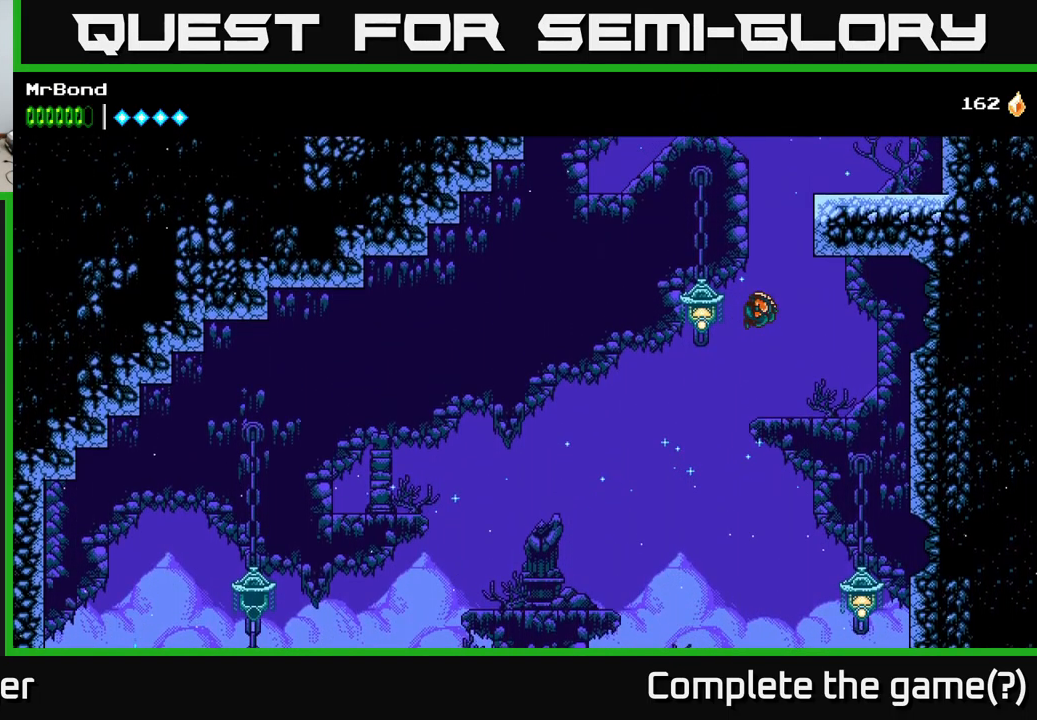
{"buttons": ["DPAD_RIGHT"], "left_stick": "center", "right_stick": "center", "events": [[67, "DPAD_RIGHT", "down"], [266, "DPAD_RIGHT", "up"], [399, "DPAD_RIGHT", "down"]]}
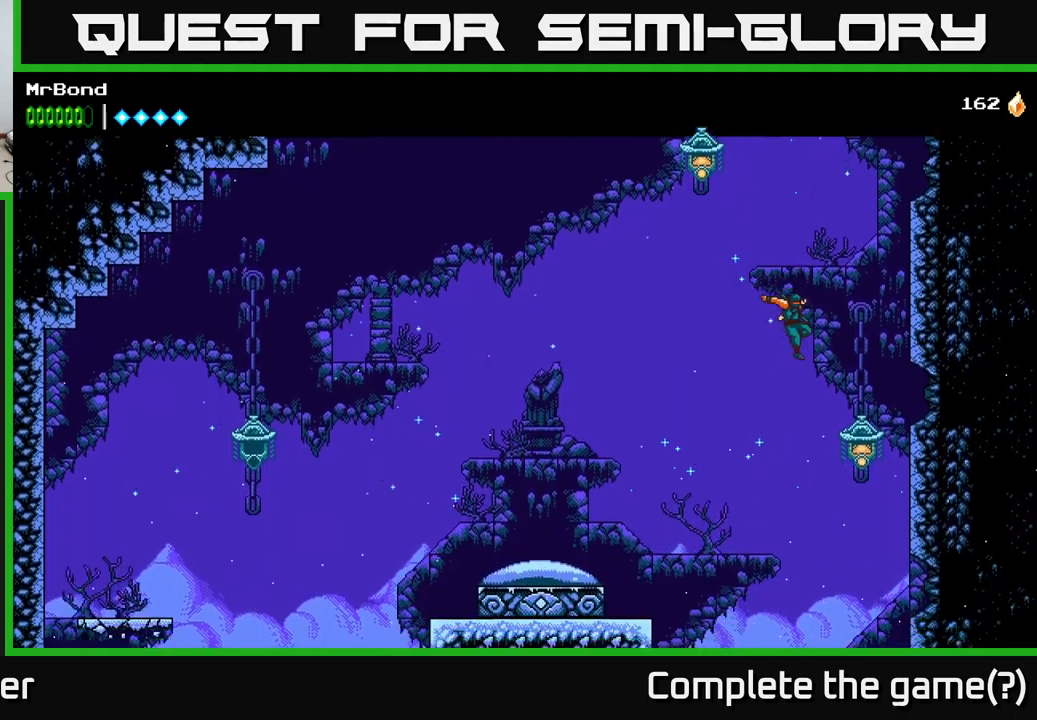
{"buttons": ["A", "DPAD_RIGHT"], "left_stick": "center", "right_stick": "center", "events": [[150, "X", "down"], [184, "A", "down"], [234, "X", "up"]]}
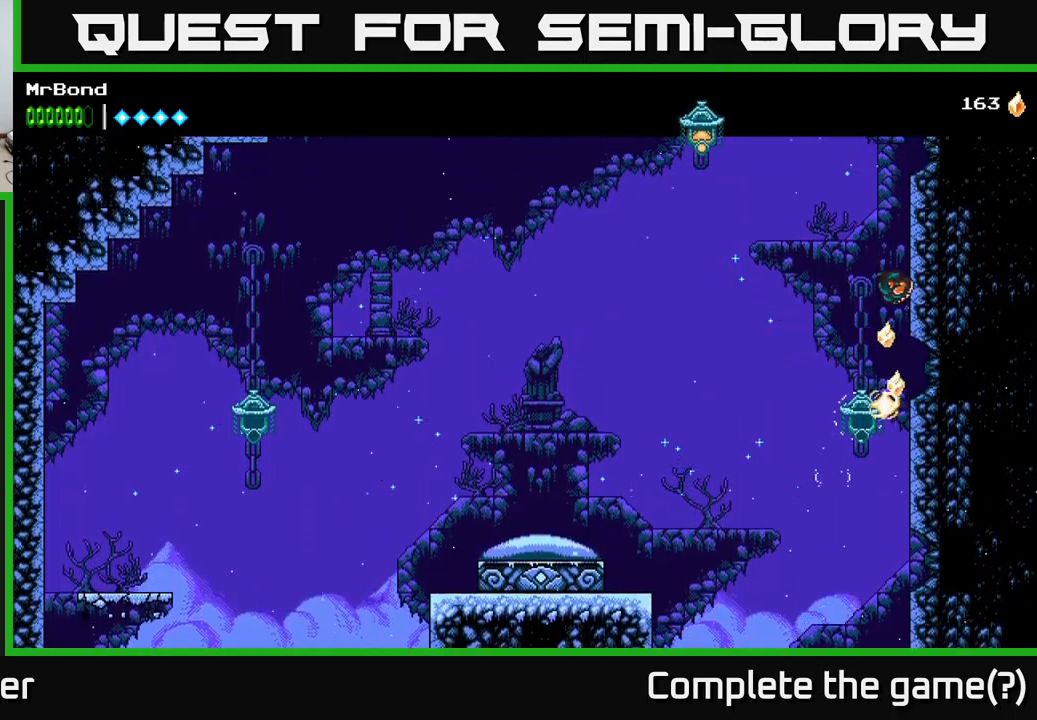
{"buttons": ["DPAD_RIGHT"], "left_stick": "center", "right_stick": "center", "events": [[117, "A", "up"], [184, "A", "down"], [284, "A", "up"]]}
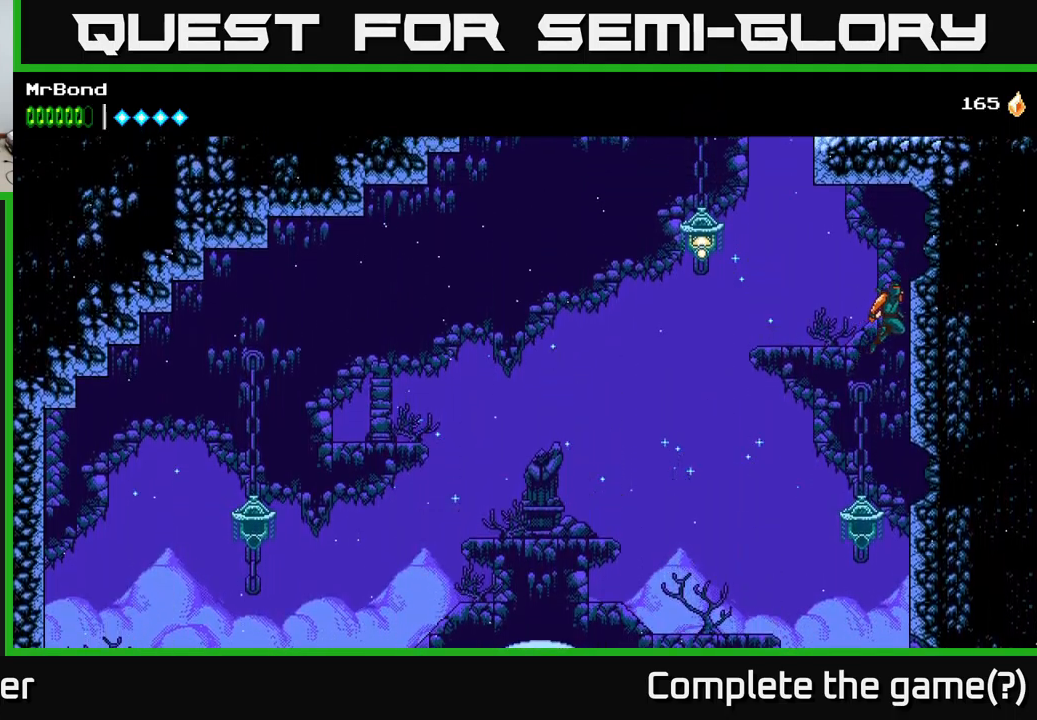
{"buttons": ["DPAD_LEFT"], "left_stick": "center", "right_stick": "center", "events": [[67, "DPAD_RIGHT", "up"], [84, "DPAD_LEFT", "down"], [117, "A", "down"], [317, "A", "up"]]}